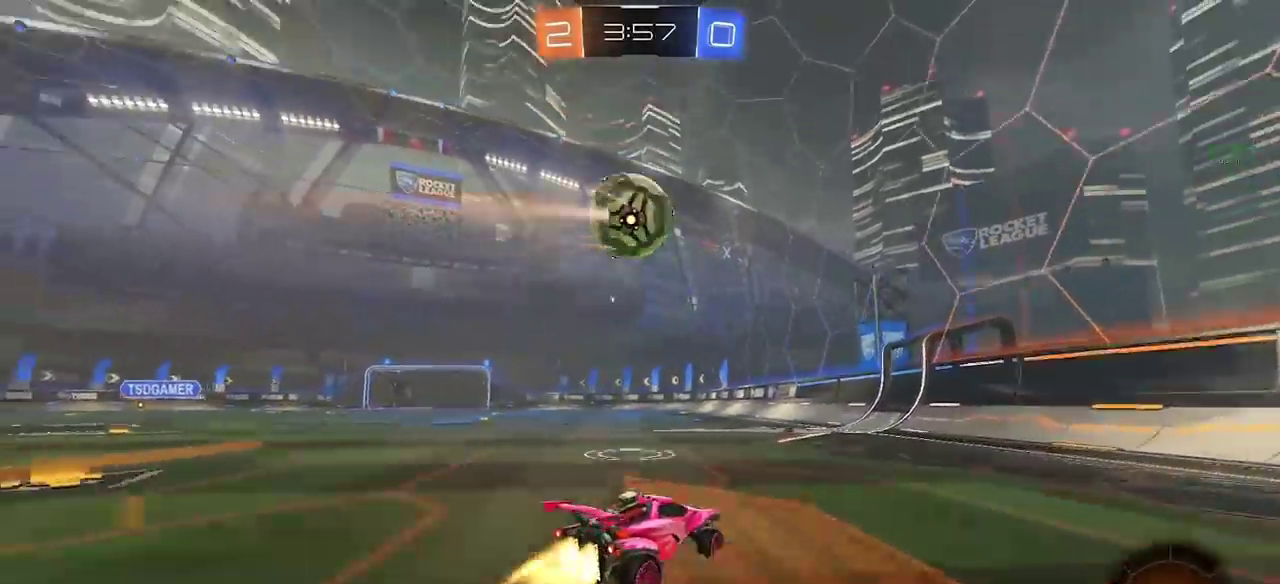
Gameplay with a controller (PlayStation layout); each line is a JSON object with the inputs held at the frame after it. "events" lists button and stick changes between this image and that frame as [ms after this image, input, new state], when the widget could be followed in between. Not read: L3 R1 R3 TOUCHPAD.
{"buttons": ["R2"], "left_stick": "left", "right_stick": "center", "events": [[233, "left_stick", "center"], [317, "CIRCLE", "up"], [417, "left_stick", "left"]]}
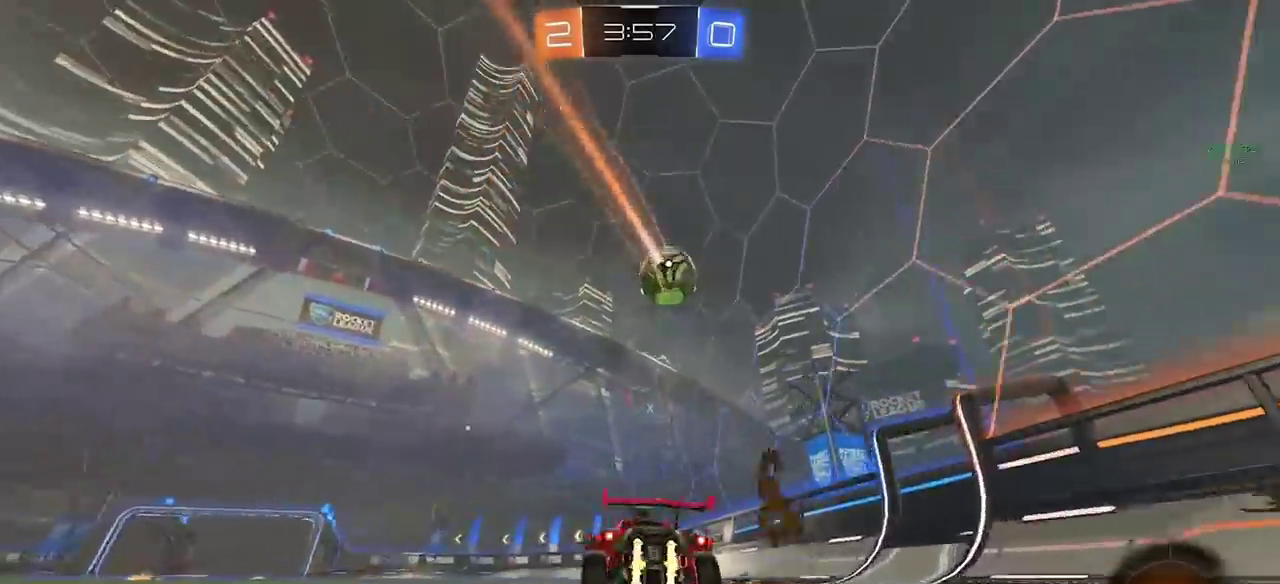
{"buttons": ["R2"], "left_stick": "down", "right_stick": "center", "events": [[67, "CROSS", "down"], [83, "left_stick", "down-left"], [150, "left_stick", "down"], [233, "left_stick", "center"], [333, "left_stick", "down"], [417, "CROSS", "up"]]}
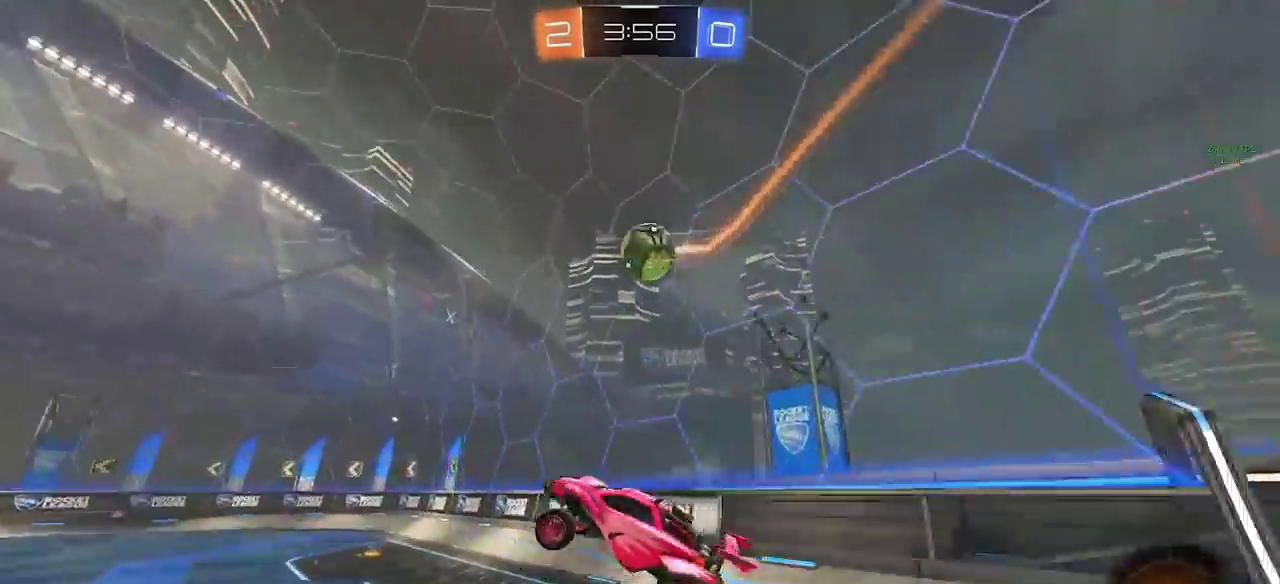
{"buttons": ["CIRCLE", "R2"], "left_stick": "center", "right_stick": "center", "events": [[17, "left_stick", "center"], [117, "left_stick", "up-right"], [150, "CIRCLE", "down"], [200, "left_stick", "up"], [267, "left_stick", "center"], [317, "left_stick", "down-left"], [467, "left_stick", "center"]]}
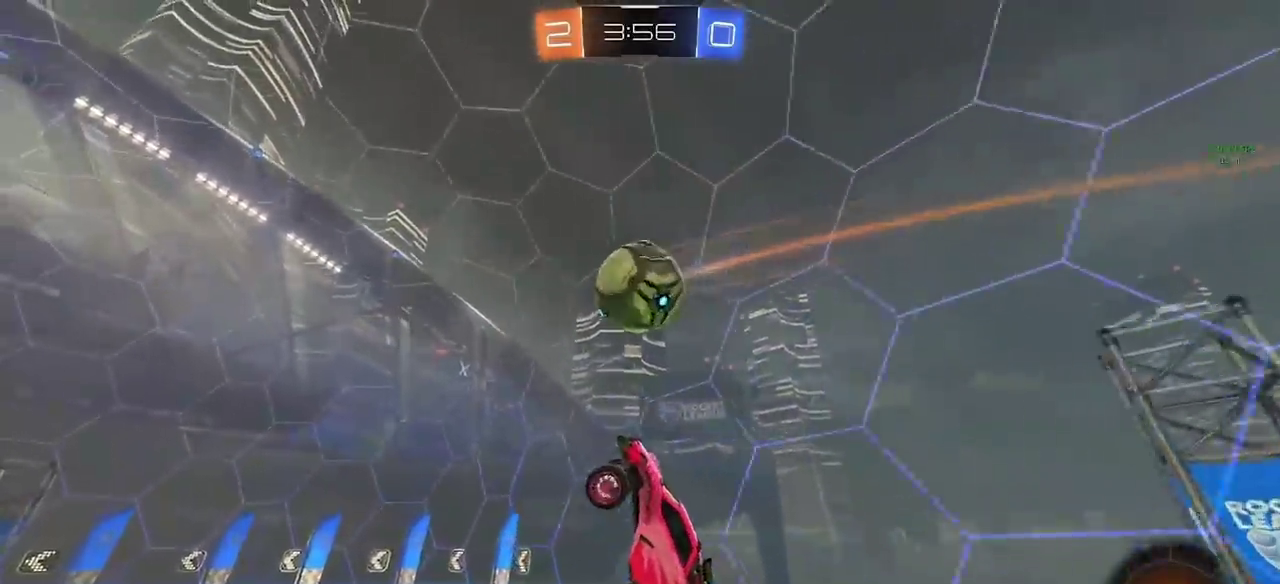
{"buttons": ["CIRCLE", "R2"], "left_stick": "down-left", "right_stick": "center"}
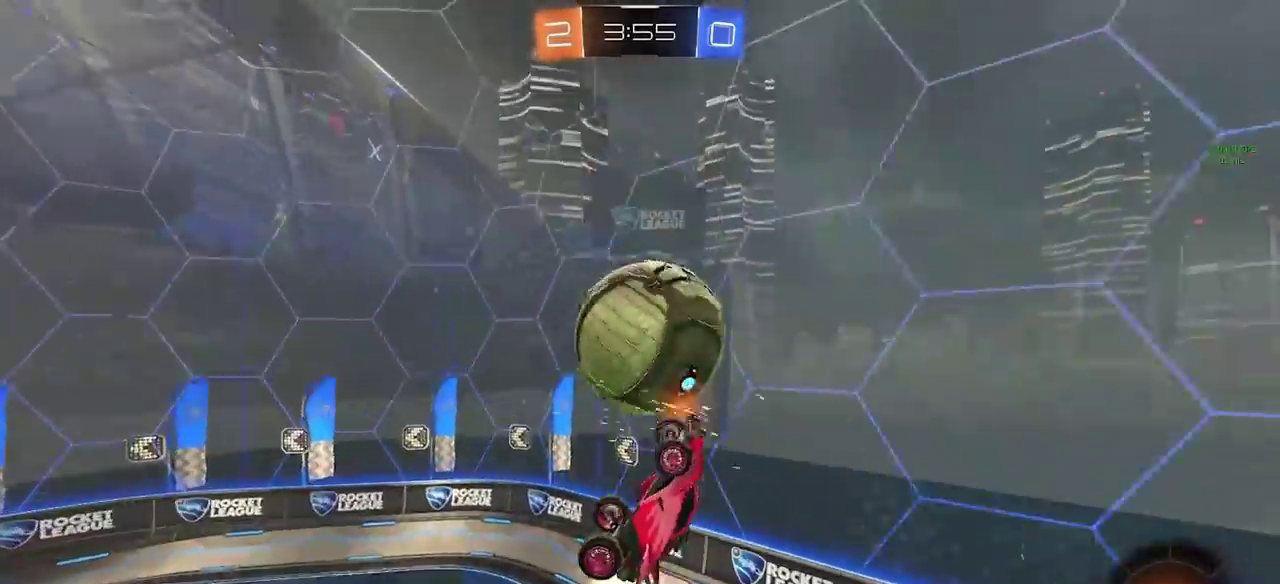
{"buttons": ["CIRCLE", "R2"], "left_stick": "up", "right_stick": "center"}
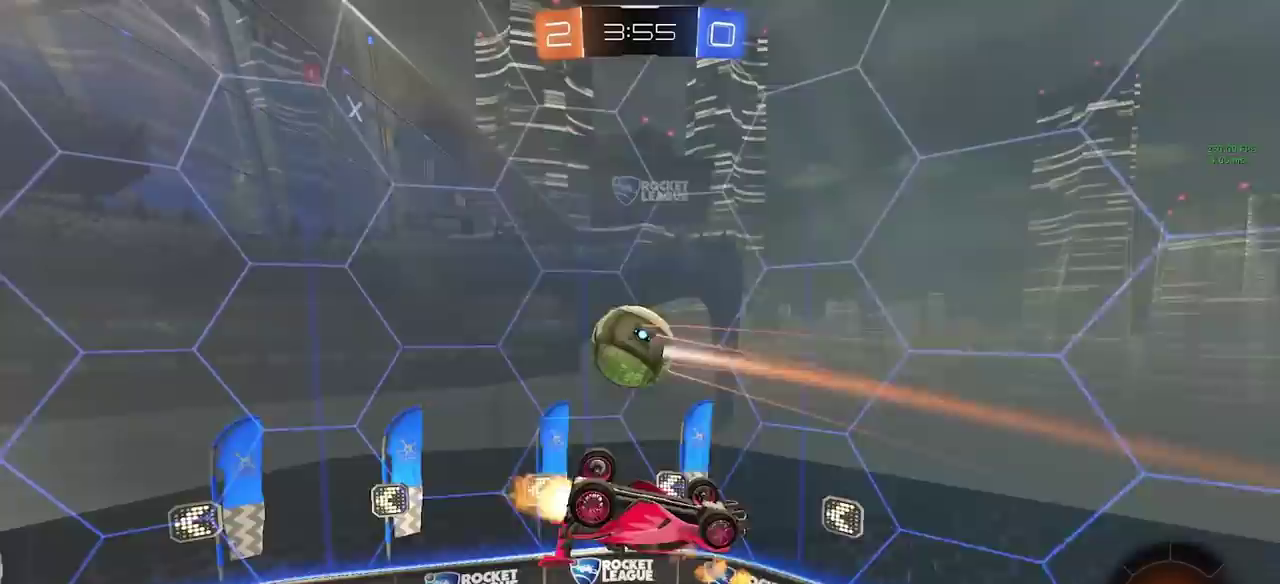
{"buttons": ["CIRCLE", "SQUARE", "R2"], "left_stick": "down", "right_stick": "center", "events": [[50, "left_stick", "down"], [117, "left_stick", "up-right"], [233, "left_stick", "down"], [400, "left_stick", "up"], [433, "SQUARE", "down"], [500, "left_stick", "down"]]}
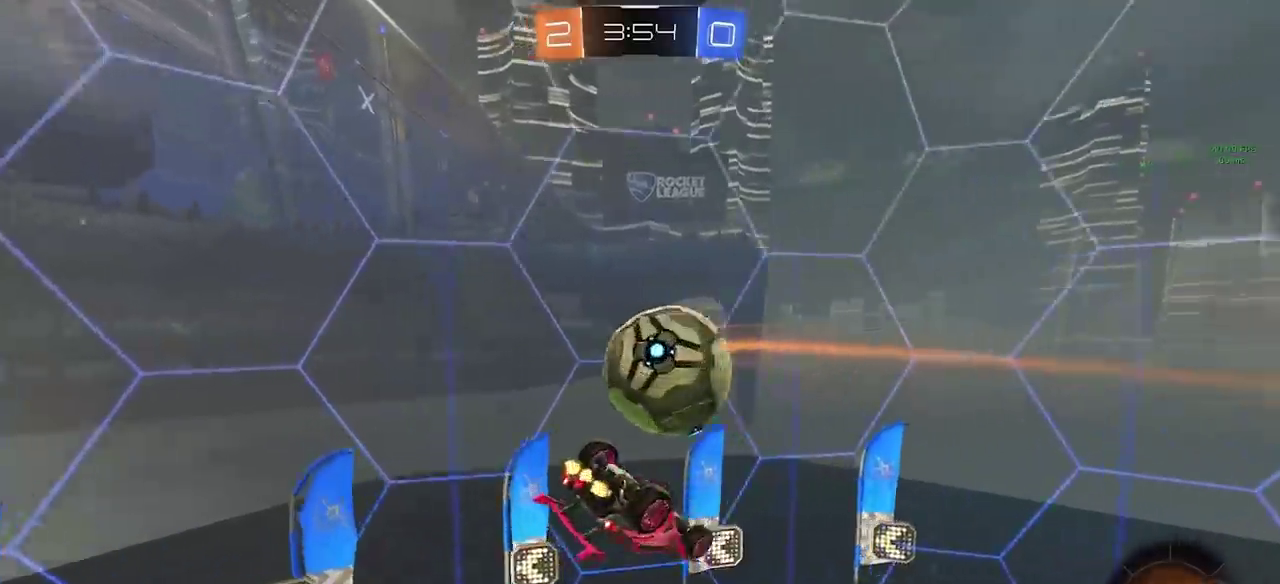
{"buttons": ["R2"], "left_stick": "right", "right_stick": "center", "events": [[100, "left_stick", "up-left"], [167, "CIRCLE", "up"], [200, "left_stick", "down-right"], [300, "R2", "up"], [333, "SQUARE", "up"], [450, "R2", "down"], [483, "left_stick", "right"]]}
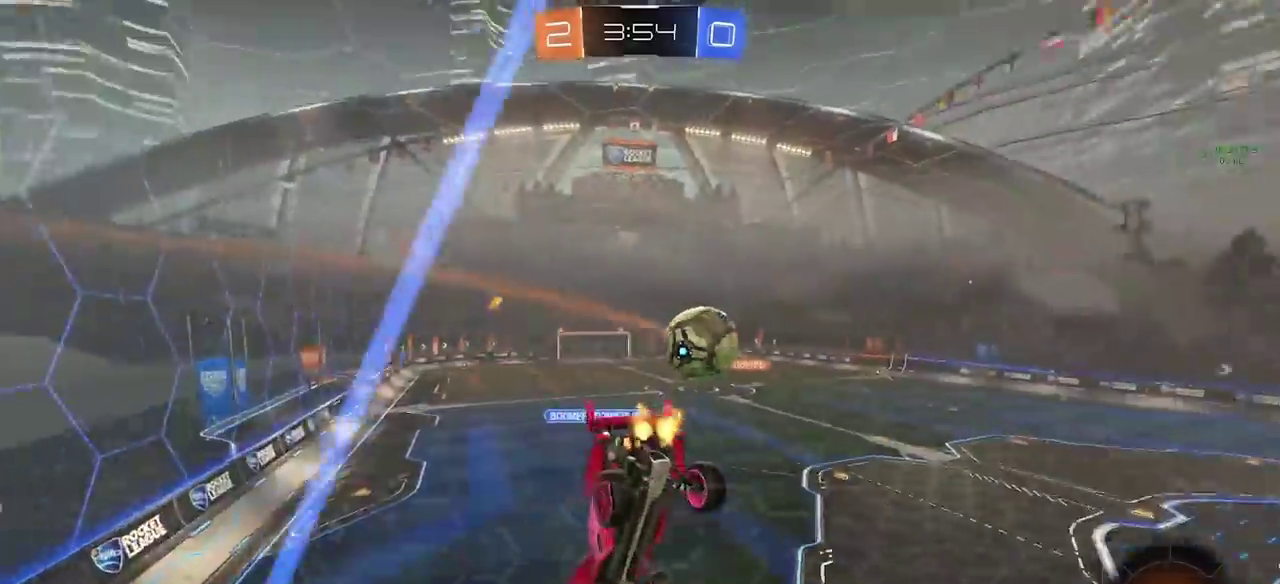
{"buttons": ["R2"], "left_stick": "left", "right_stick": "center", "events": [[67, "left_stick", "up-right"], [133, "left_stick", "center"], [217, "left_stick", "left"]]}
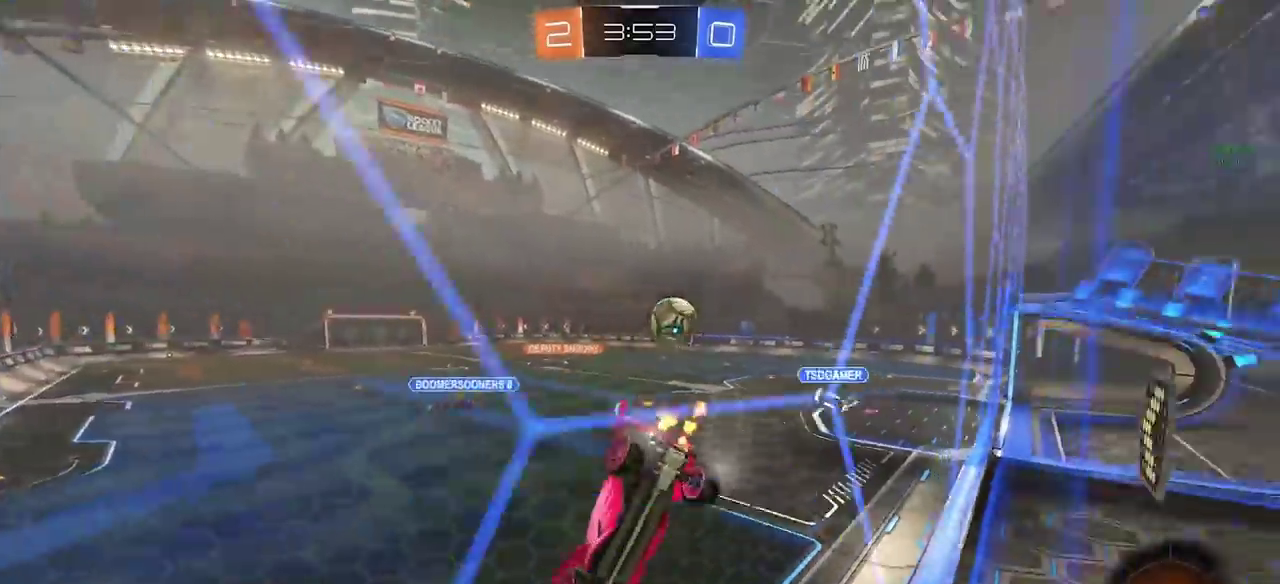
{"buttons": ["R2"], "left_stick": "right", "right_stick": "center", "events": [[133, "left_stick", "center"], [483, "left_stick", "right"]]}
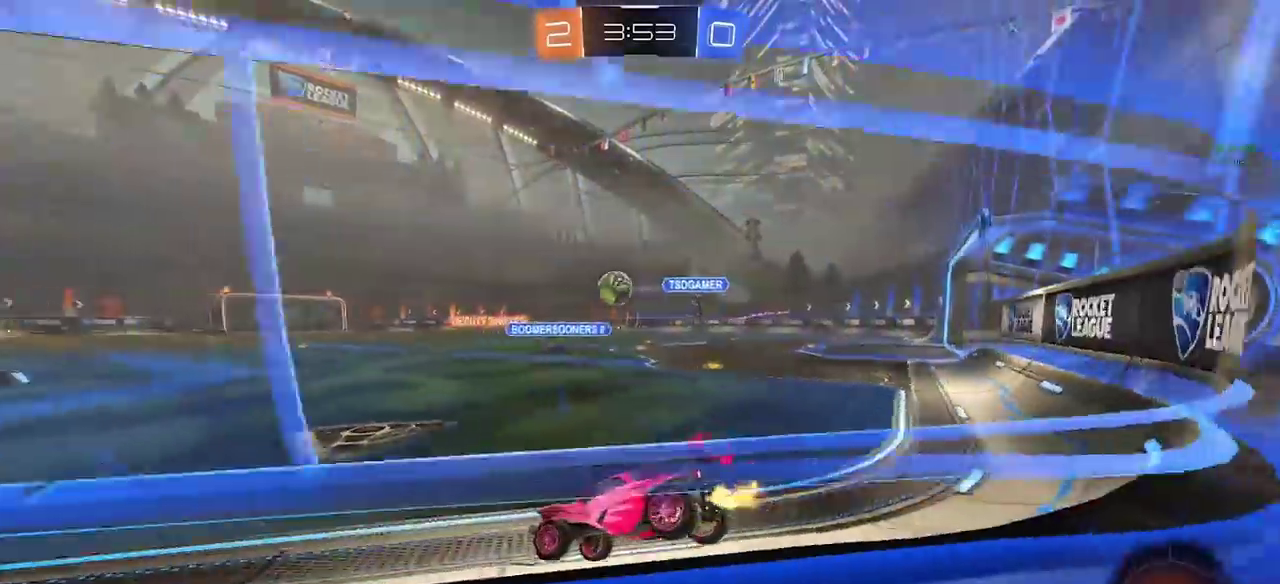
{"buttons": ["CROSS", "R2"], "left_stick": "center", "right_stick": "center", "events": [[83, "left_stick", "center"], [317, "CROSS", "down"], [367, "left_stick", "up-left"], [383, "CROSS", "up"], [433, "CROSS", "down"], [500, "left_stick", "center"]]}
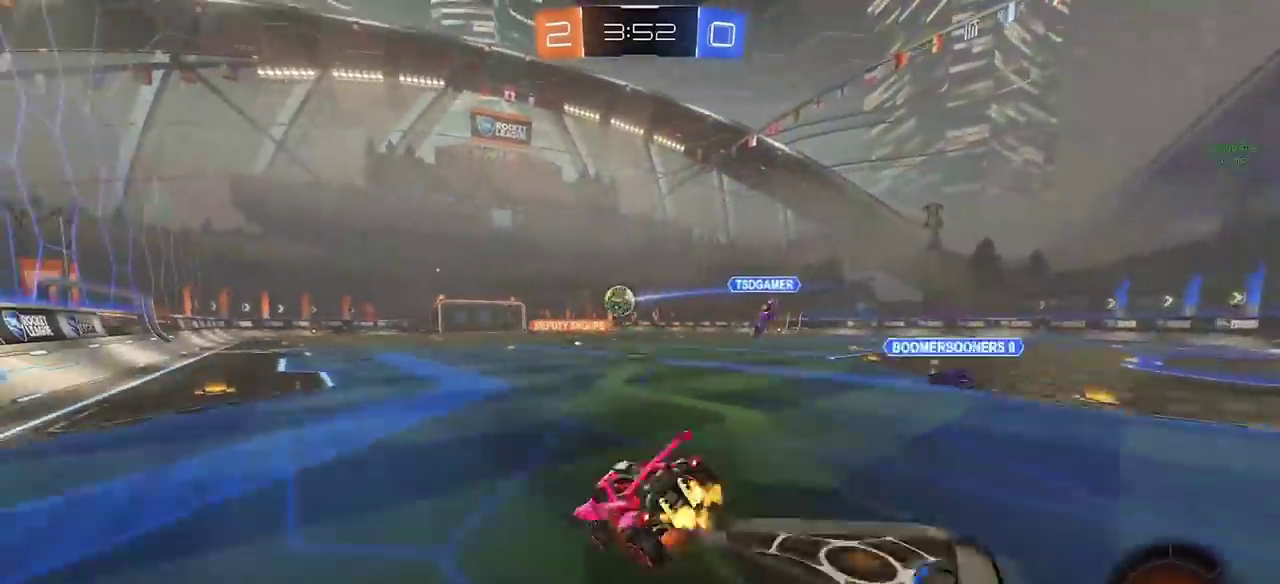
{"buttons": ["R2"], "left_stick": "center", "right_stick": "center", "events": [[33, "CROSS", "up"]]}
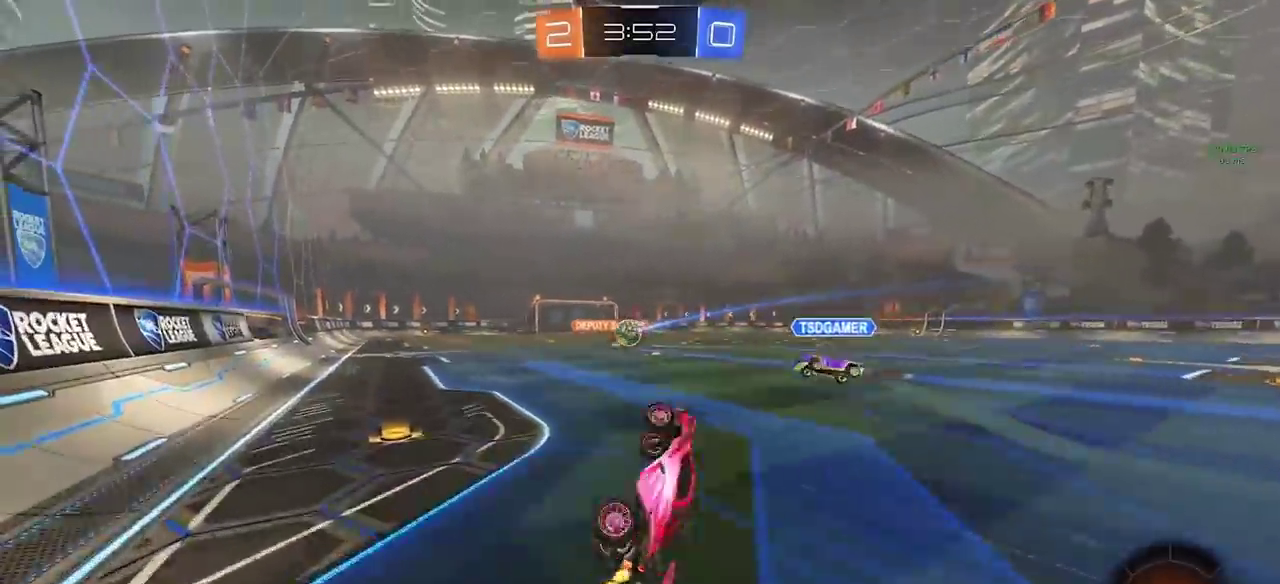
{"buttons": ["CIRCLE", "R2"], "left_stick": "center", "right_stick": "center", "events": [[367, "CIRCLE", "down"], [367, "TRIANGLE", "down"], [450, "TRIANGLE", "up"]]}
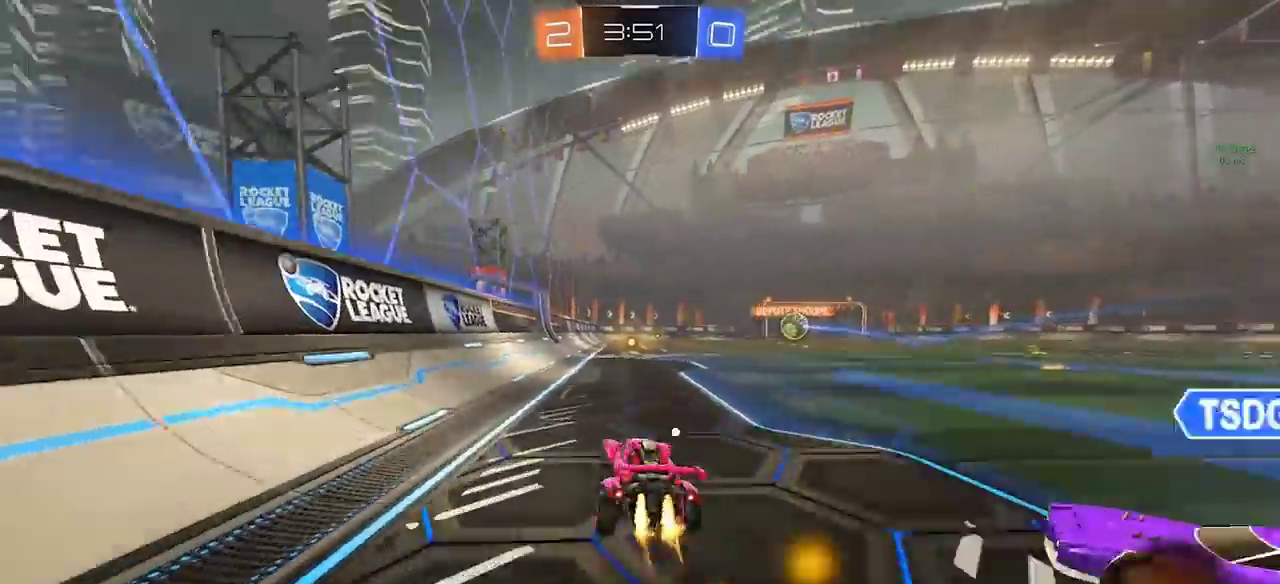
{"buttons": ["R2"], "left_stick": "center", "right_stick": "center", "events": [[100, "TRIANGLE", "down"], [183, "CIRCLE", "up"], [183, "TRIANGLE", "up"], [383, "left_stick", "right"], [450, "left_stick", "center"]]}
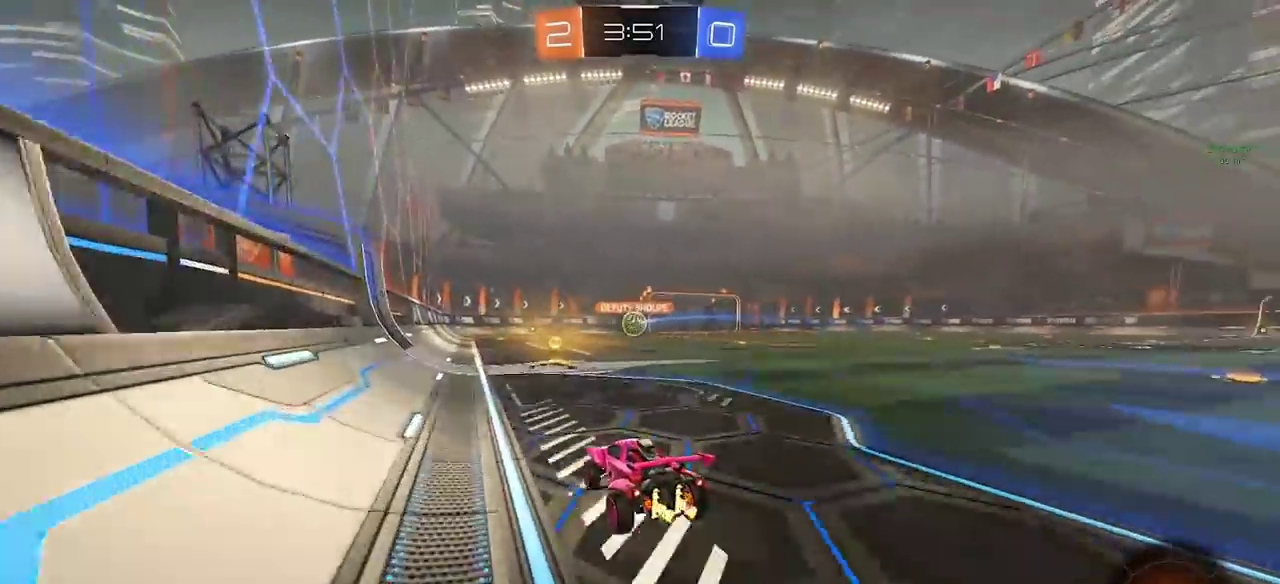
{"buttons": ["R2"], "left_stick": "center", "right_stick": "center", "events": [[67, "left_stick", "right"], [167, "TRIANGLE", "down"], [283, "left_stick", "center"], [350, "left_stick", "right"], [383, "TRIANGLE", "up"], [500, "left_stick", "center"]]}
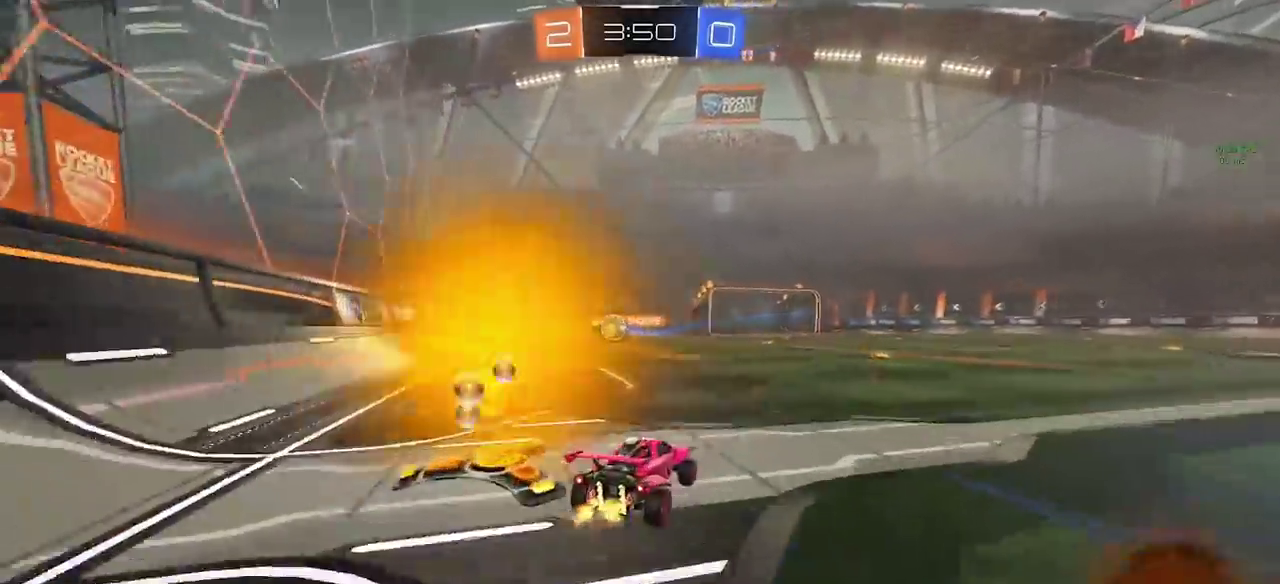
{"buttons": ["TRIANGLE", "R2"], "left_stick": "right", "right_stick": "center", "events": [[33, "CROSS", "down"], [117, "left_stick", "up-right"], [233, "CROSS", "up"], [267, "TRIANGLE", "down"], [350, "left_stick", "right"], [367, "TRIANGLE", "up"], [417, "TRIANGLE", "down"]]}
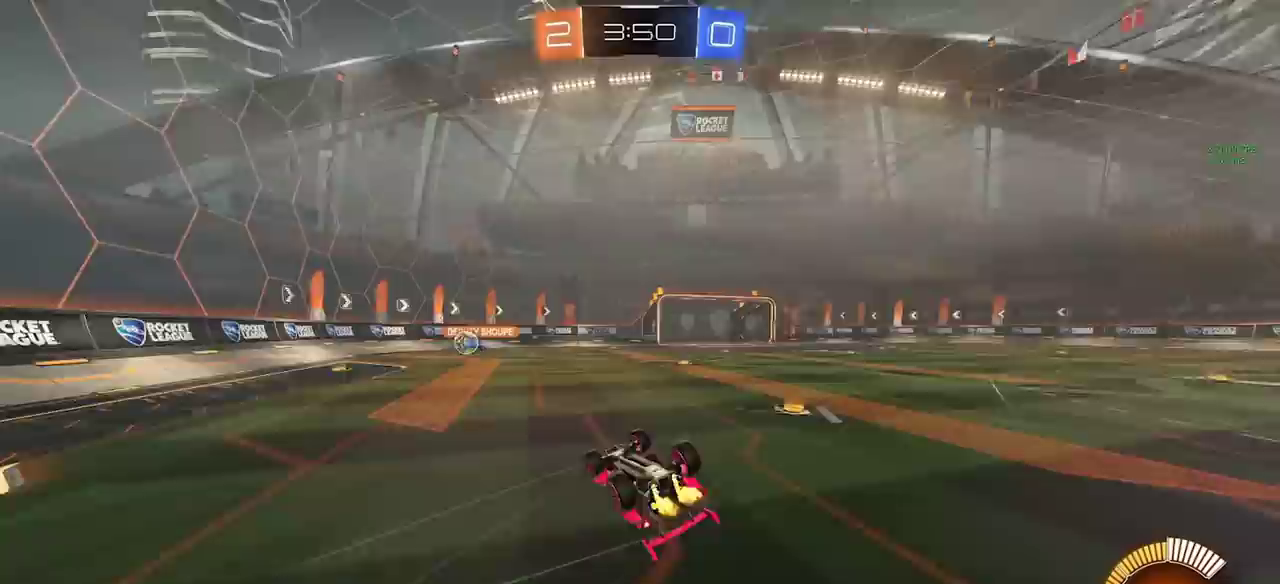
{"buttons": ["R2"], "left_stick": "center", "right_stick": "center", "events": [[67, "TRIANGLE", "up"], [267, "TRIANGLE", "down"], [317, "TRIANGLE", "up"], [400, "left_stick", "center"]]}
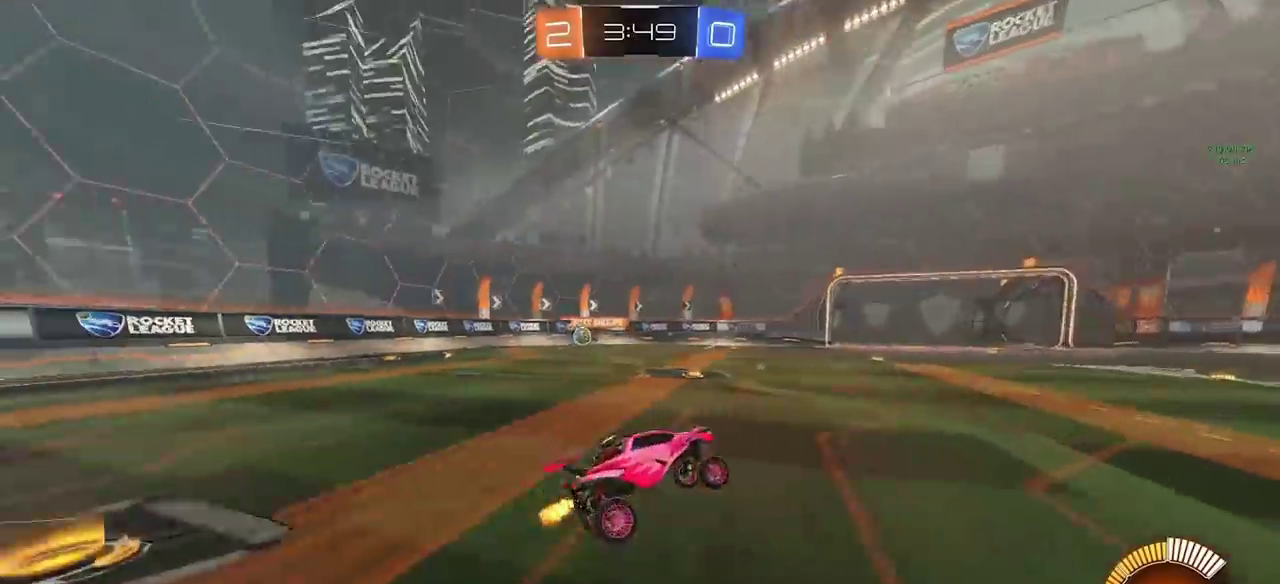
{"buttons": ["R2"], "left_stick": "left", "right_stick": "center", "events": [[117, "R2", "up"], [333, "R2", "down"], [350, "left_stick", "left"]]}
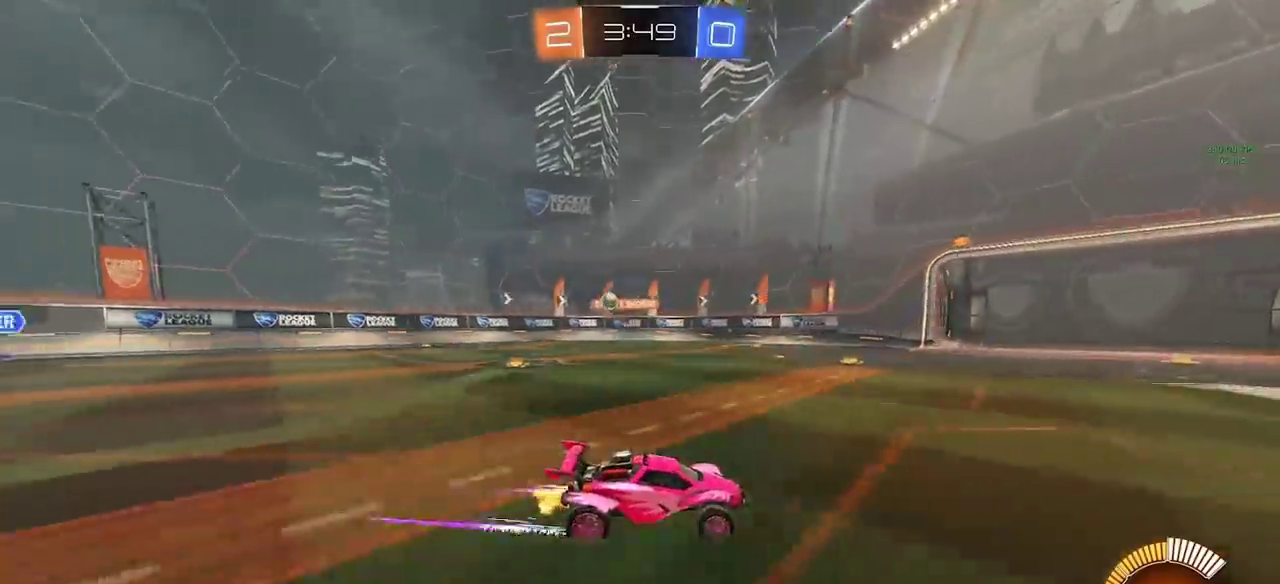
{"buttons": ["R2"], "left_stick": "right", "right_stick": "center", "events": [[33, "left_stick", "center"], [100, "left_stick", "right"]]}
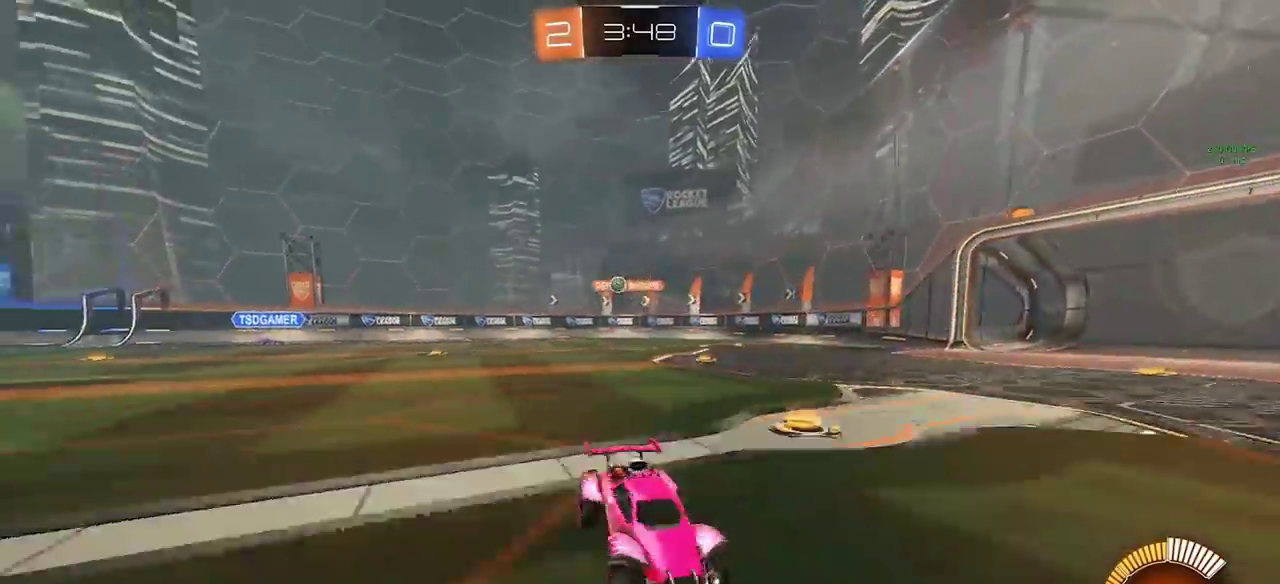
{"buttons": ["R2"], "left_stick": "right", "right_stick": "center", "events": []}
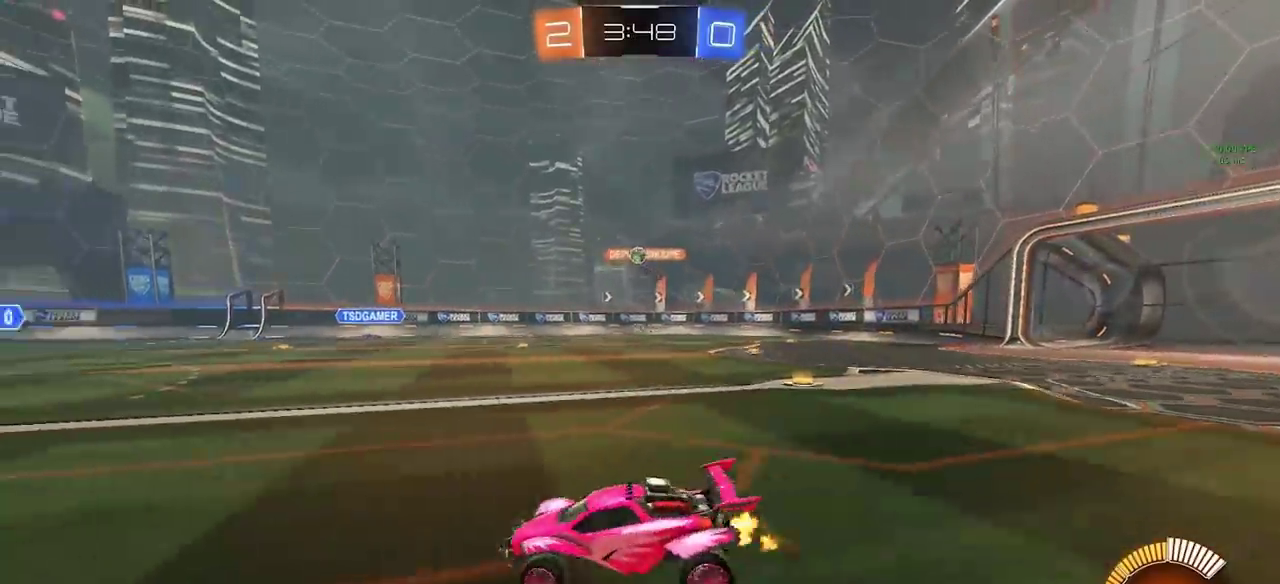
{"buttons": ["R2"], "left_stick": "left", "right_stick": "center", "events": [[200, "left_stick", "center"], [383, "left_stick", "left"]]}
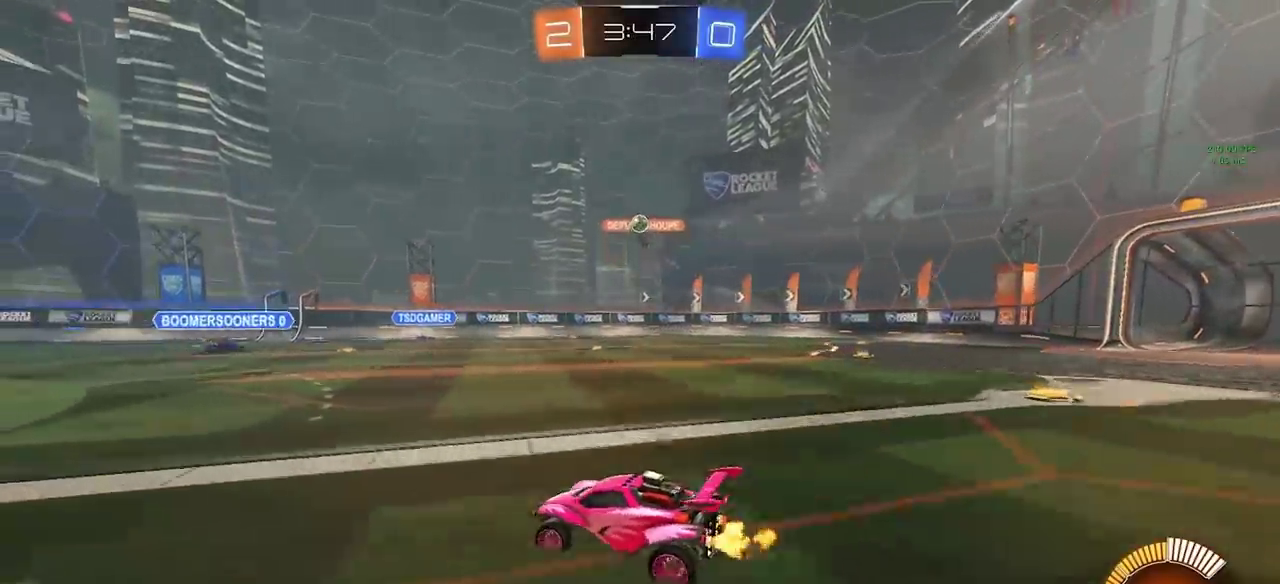
{"buttons": [], "left_stick": "right", "right_stick": "center", "events": [[200, "R2", "up"], [350, "left_stick", "center"], [450, "left_stick", "right"]]}
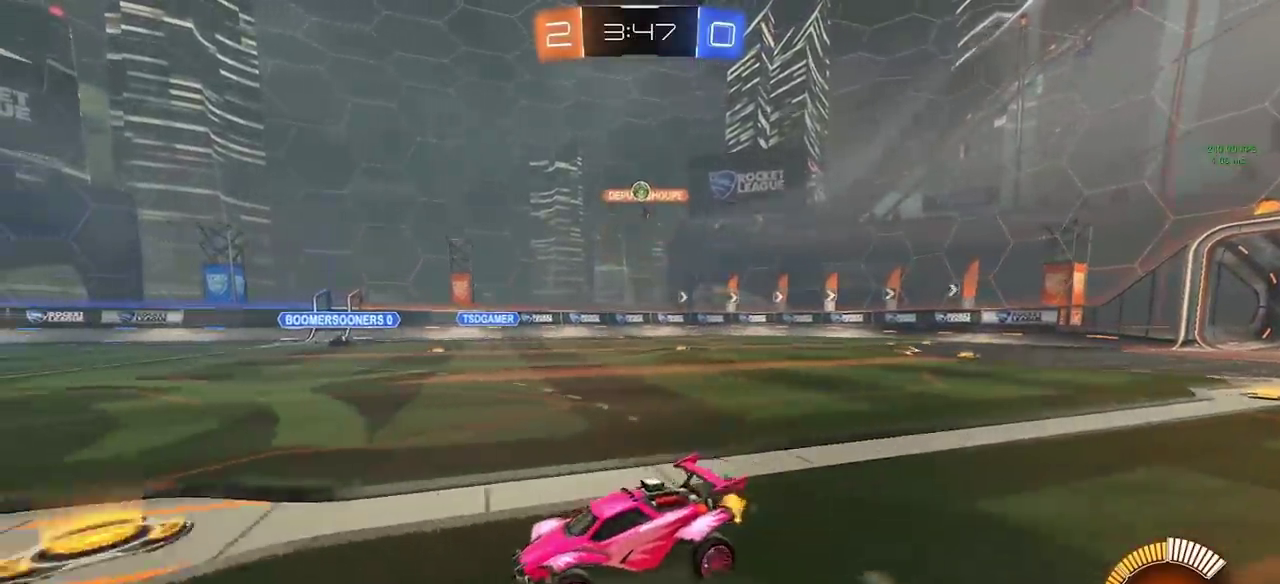
{"buttons": [], "left_stick": "up", "right_stick": "center", "events": [[33, "CROSS", "down"], [100, "left_stick", "down-right"], [217, "CROSS", "up"], [217, "left_stick", "center"], [400, "left_stick", "up"]]}
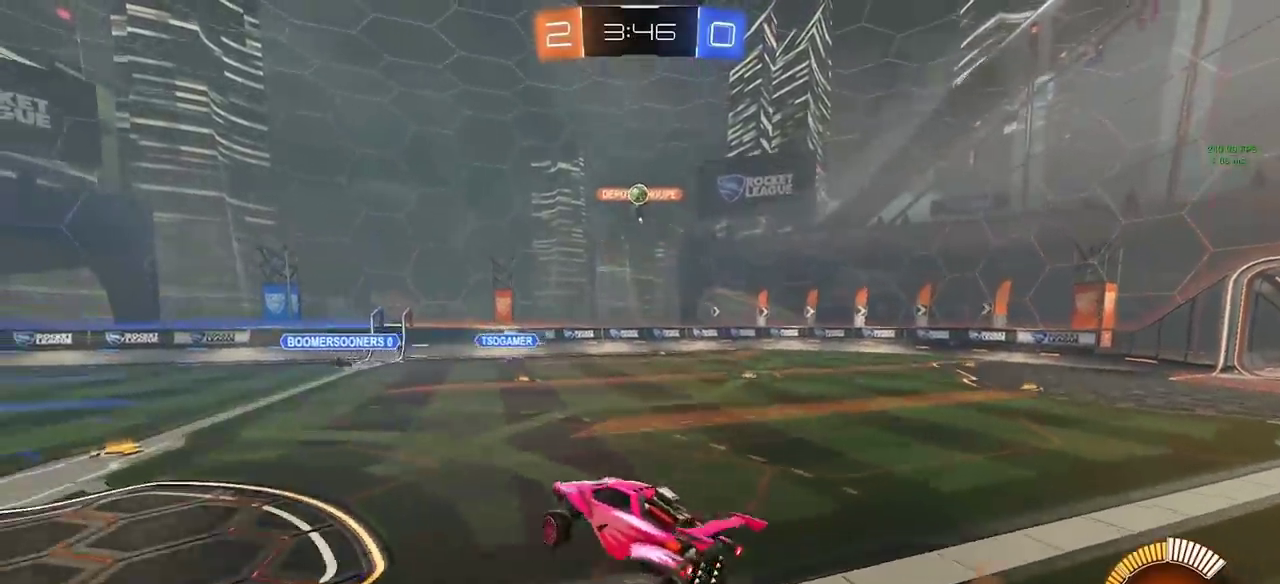
{"buttons": ["R2"], "left_stick": "right", "right_stick": "center", "events": [[117, "left_stick", "up-right"], [150, "R2", "down"], [233, "CIRCLE", "down"], [233, "left_stick", "right"], [317, "left_stick", "down-right"], [383, "CIRCLE", "up"], [467, "left_stick", "right"]]}
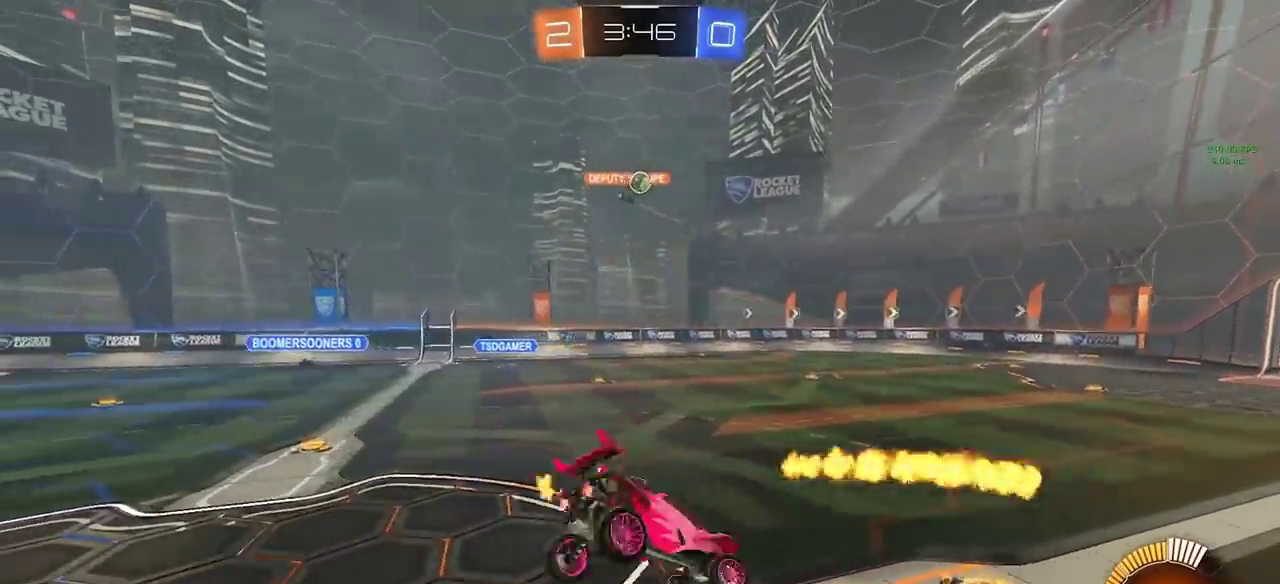
{"buttons": ["R2"], "left_stick": "up-right", "right_stick": "center", "events": [[17, "SQUARE", "down"], [67, "left_stick", "up-right"], [100, "SQUARE", "up"]]}
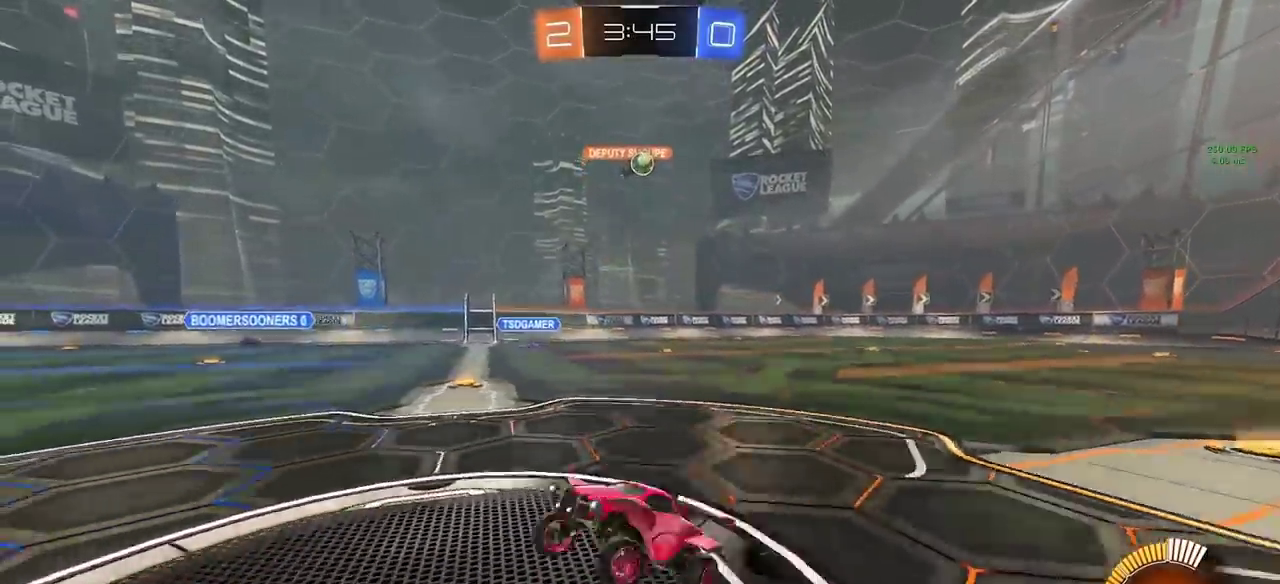
{"buttons": ["R2"], "left_stick": "right", "right_stick": "center", "events": [[50, "left_stick", "right"]]}
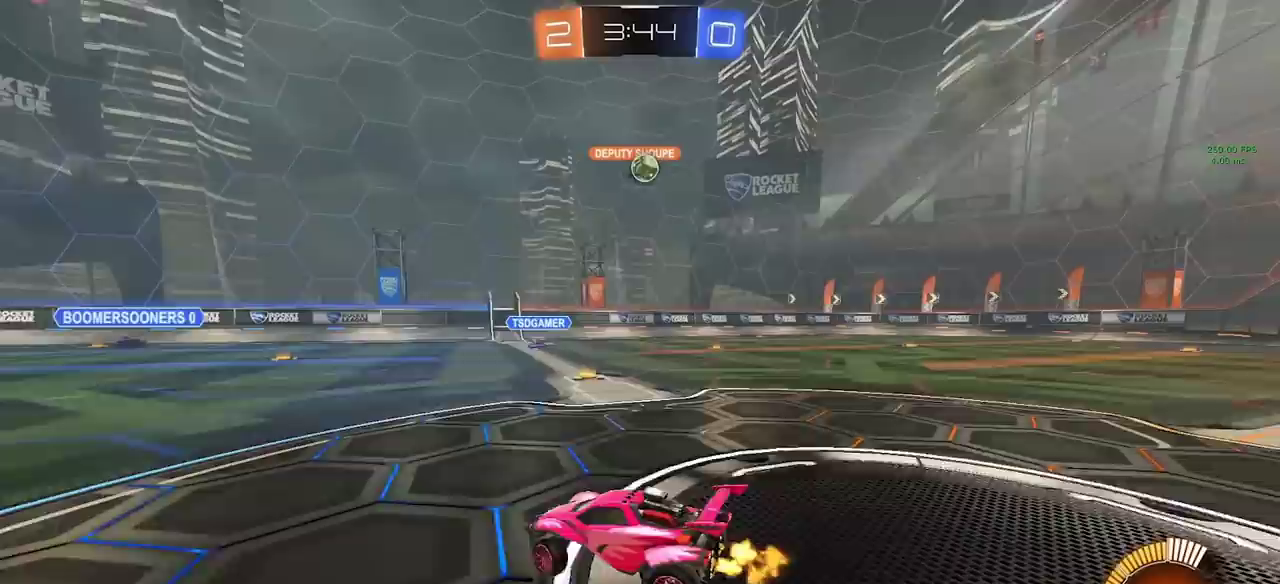
{"buttons": ["CIRCLE", "R2"], "left_stick": "center", "right_stick": "center", "events": [[117, "CIRCLE", "down"], [317, "left_stick", "center"]]}
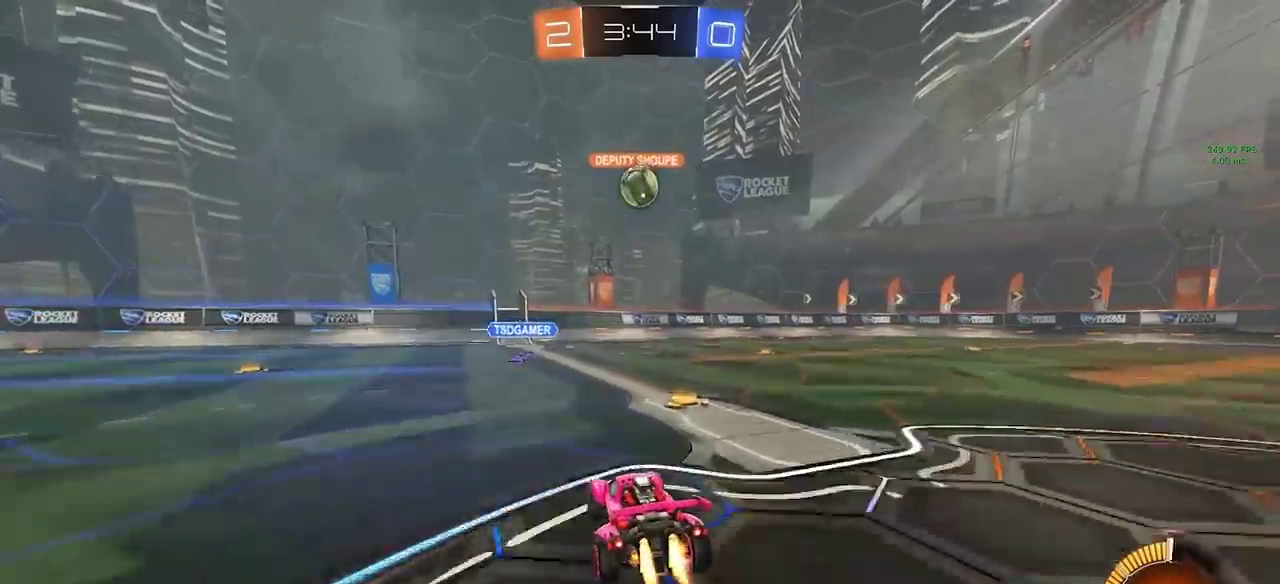
{"buttons": ["CROSS", "CIRCLE"], "left_stick": "down", "right_stick": "center", "events": [[33, "R2", "up"], [350, "left_stick", "down"], [383, "CROSS", "down"]]}
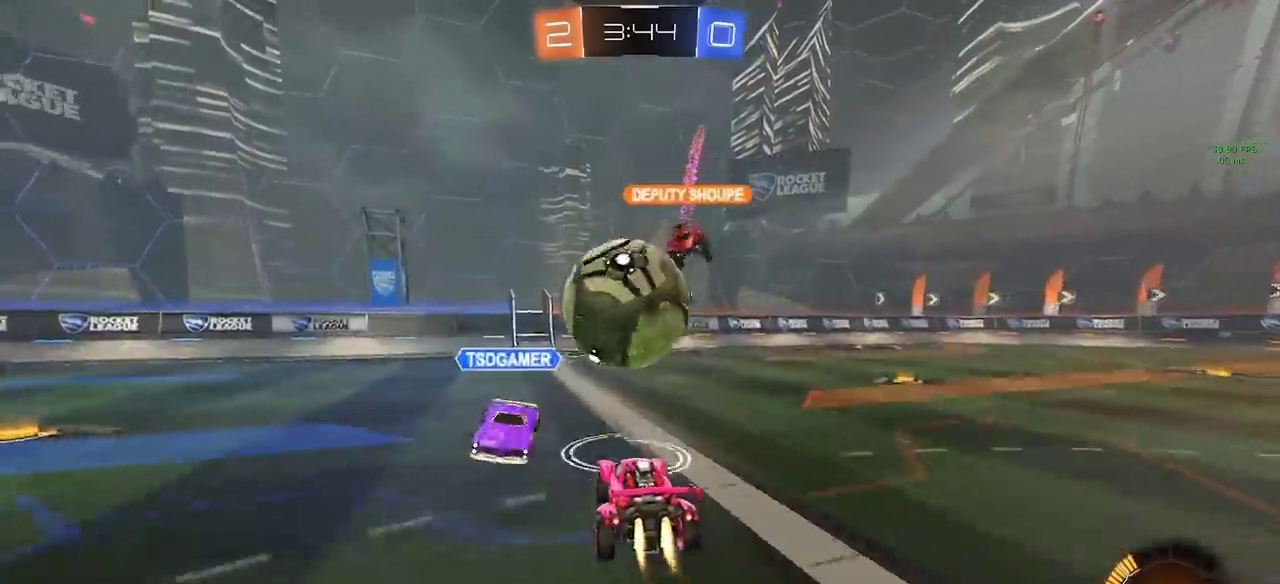
{"buttons": [], "left_stick": "down-right", "right_stick": "center", "events": [[17, "CROSS", "up"], [33, "left_stick", "up-right"], [83, "CROSS", "down"], [150, "left_stick", "down"], [183, "CROSS", "up"], [200, "left_stick", "down-right"], [433, "CIRCLE", "up"]]}